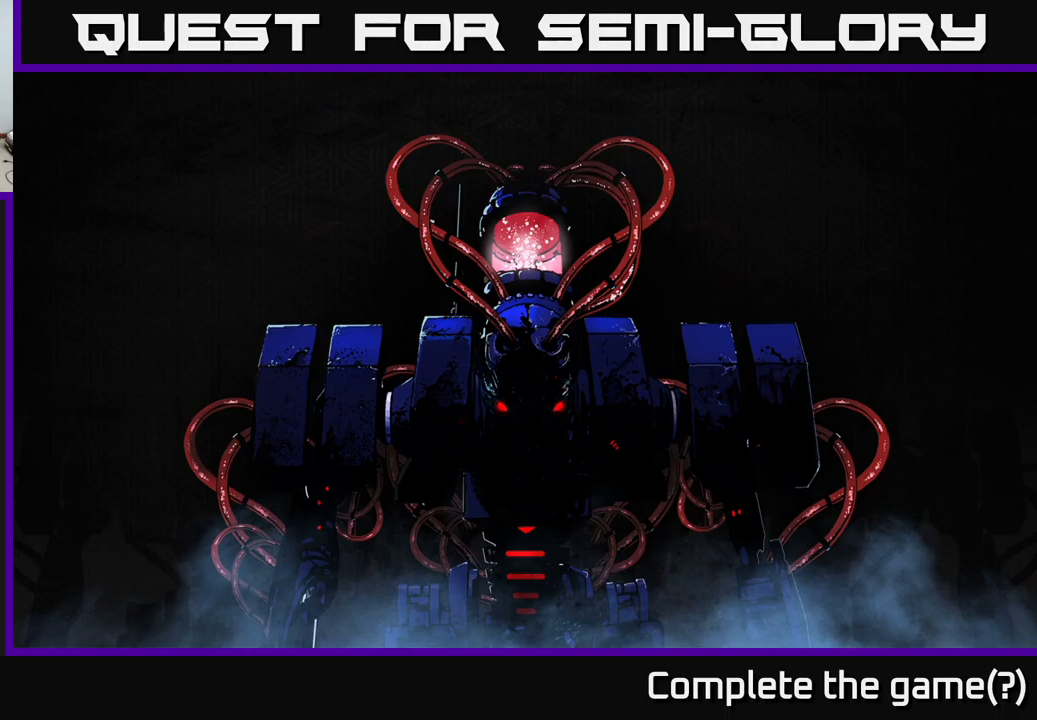
Gameplay with a controller (Xbox layout); each line is a JSON object with the inputs held at the frame after it. "events" lists button and stick changes between this image and that frame as [ms after this image, input, new state], when the widget could be followed in between.
{"buttons": [], "left_stick": "center", "right_stick": "center", "events": []}
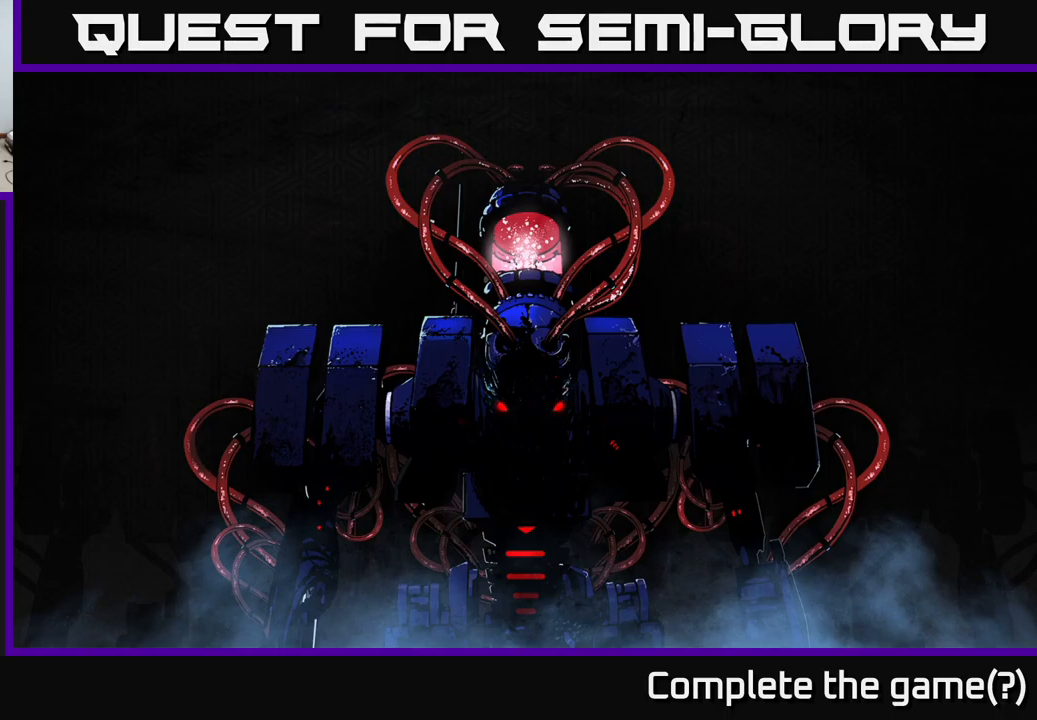
{"buttons": ["A"], "left_stick": "center", "right_stick": "center", "events": [[67, "A", "down"], [167, "A", "up"], [284, "A", "down"], [367, "A", "up"], [484, "A", "down"]]}
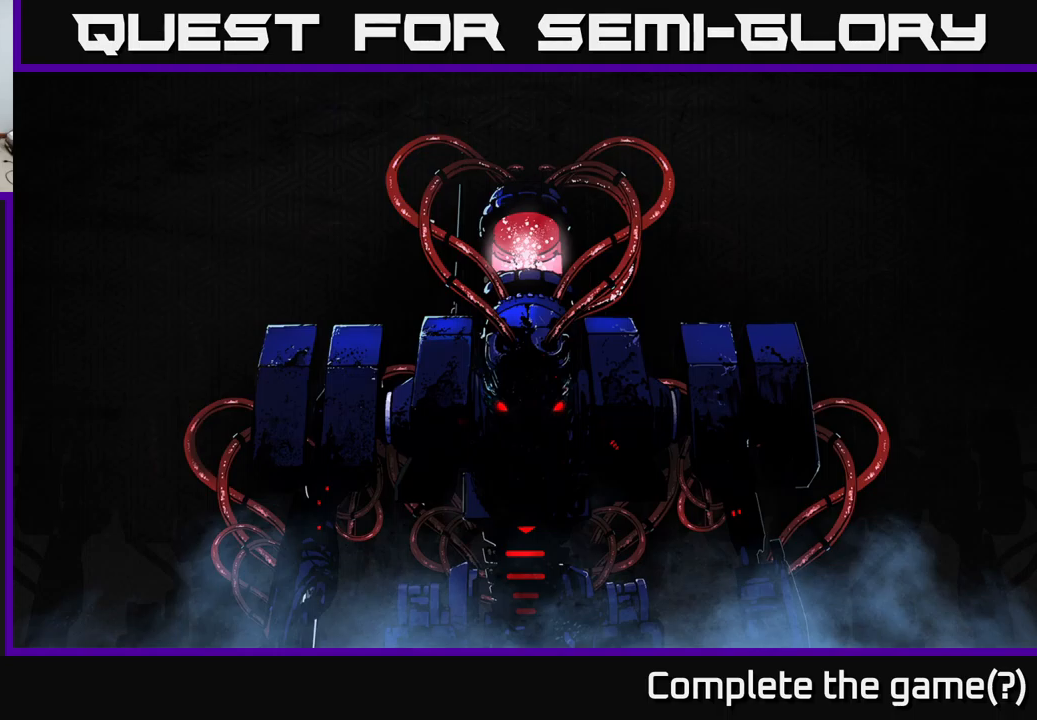
{"buttons": [], "left_stick": "center", "right_stick": "center", "events": [[84, "A", "up"], [184, "A", "down"], [234, "A", "up"], [334, "A", "down"], [400, "A", "up"]]}
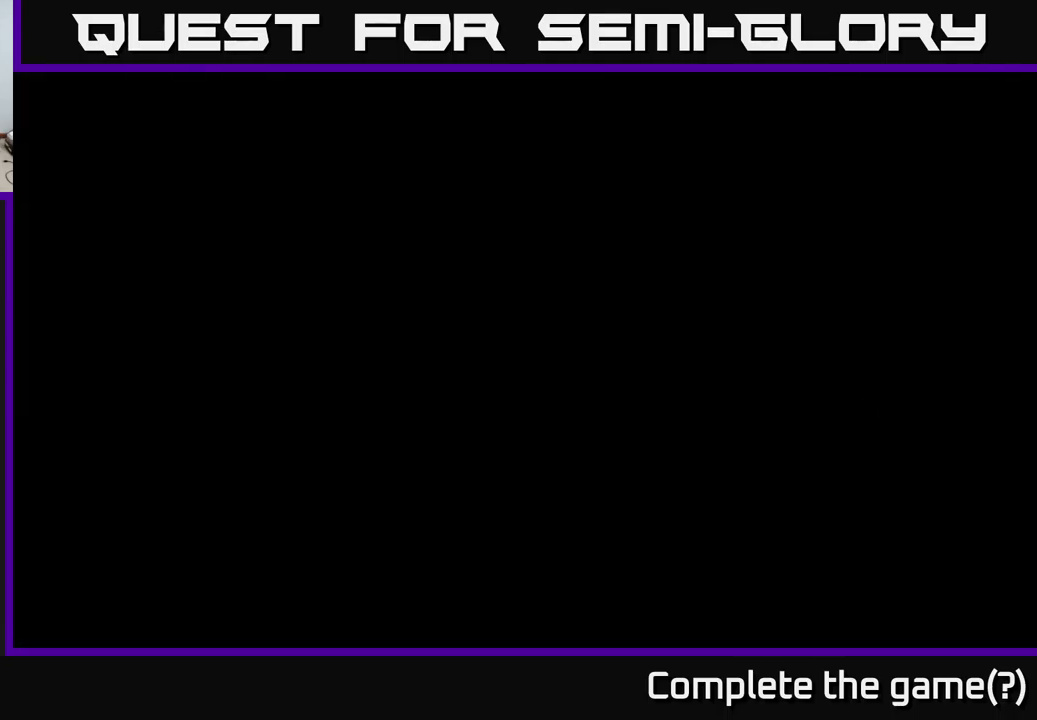
{"buttons": [], "left_stick": "up-right", "right_stick": "up", "events": [[17, "A", "down"], [100, "A", "up"], [217, "left_stick", "up-right"], [367, "right_stick", "up"]]}
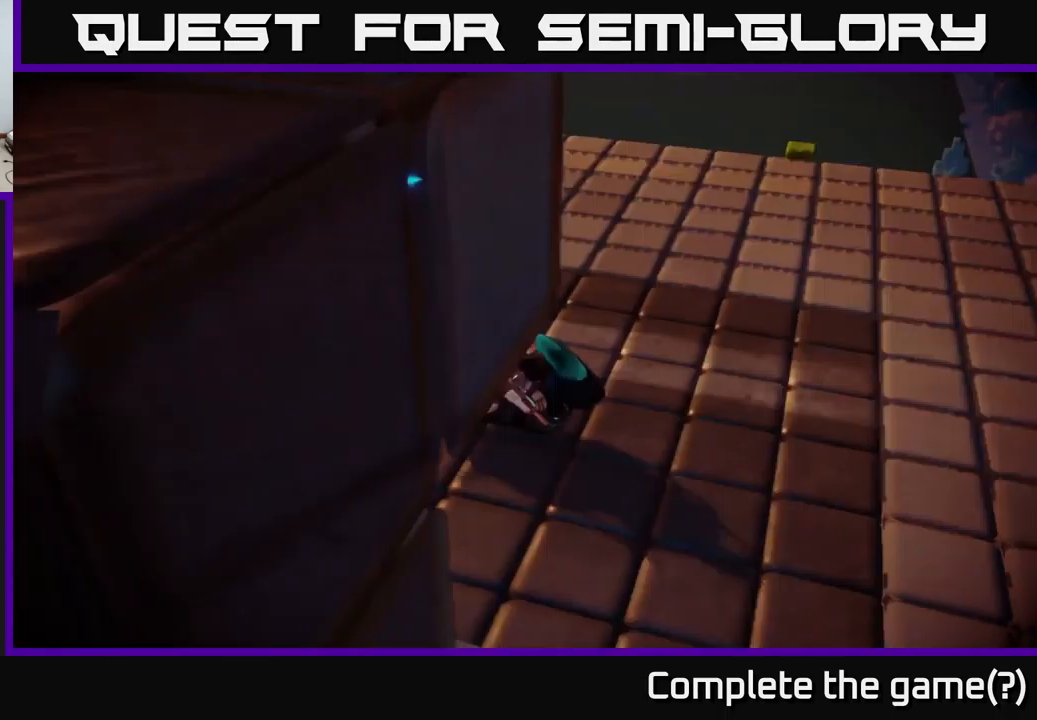
{"buttons": [], "left_stick": "center", "right_stick": "center", "events": [[117, "right_stick", "center"], [250, "left_stick", "center"], [367, "A", "down"], [500, "A", "up"]]}
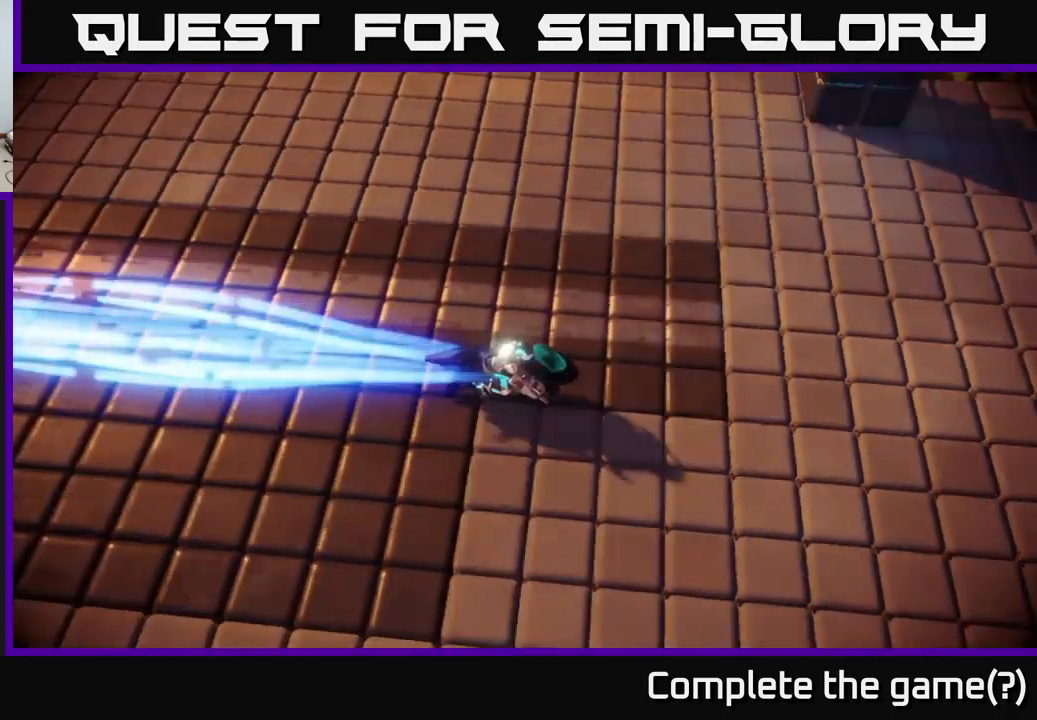
{"buttons": [], "left_stick": "center", "right_stick": "center", "events": []}
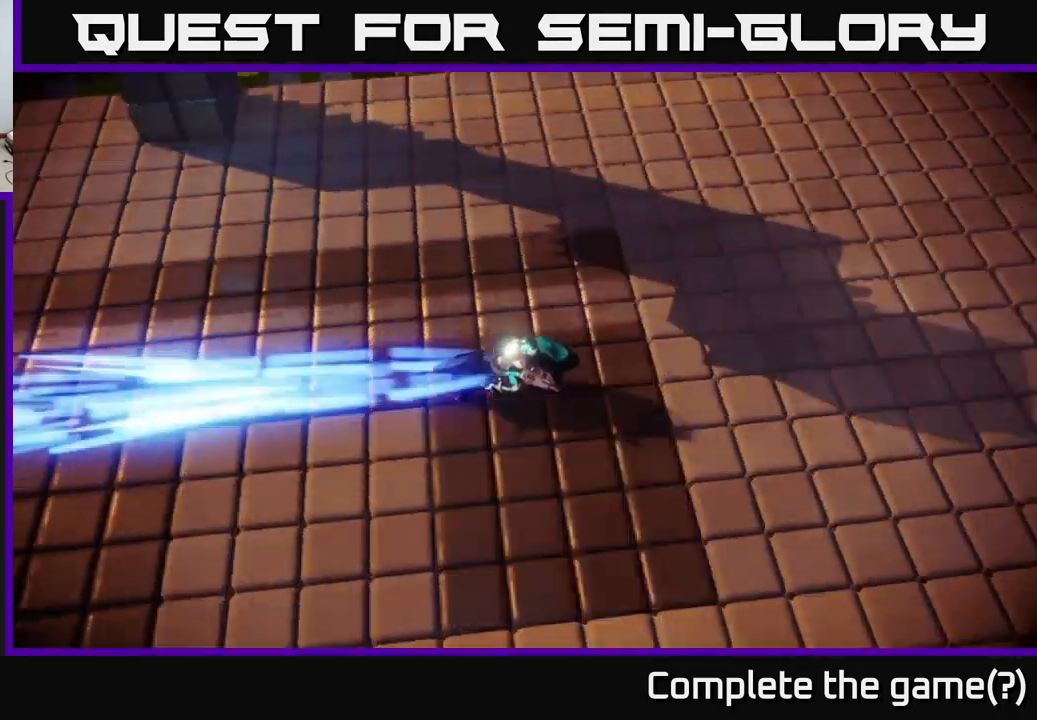
{"buttons": [], "left_stick": "center", "right_stick": "center", "events": [[167, "left_stick", "right"], [417, "left_stick", "center"]]}
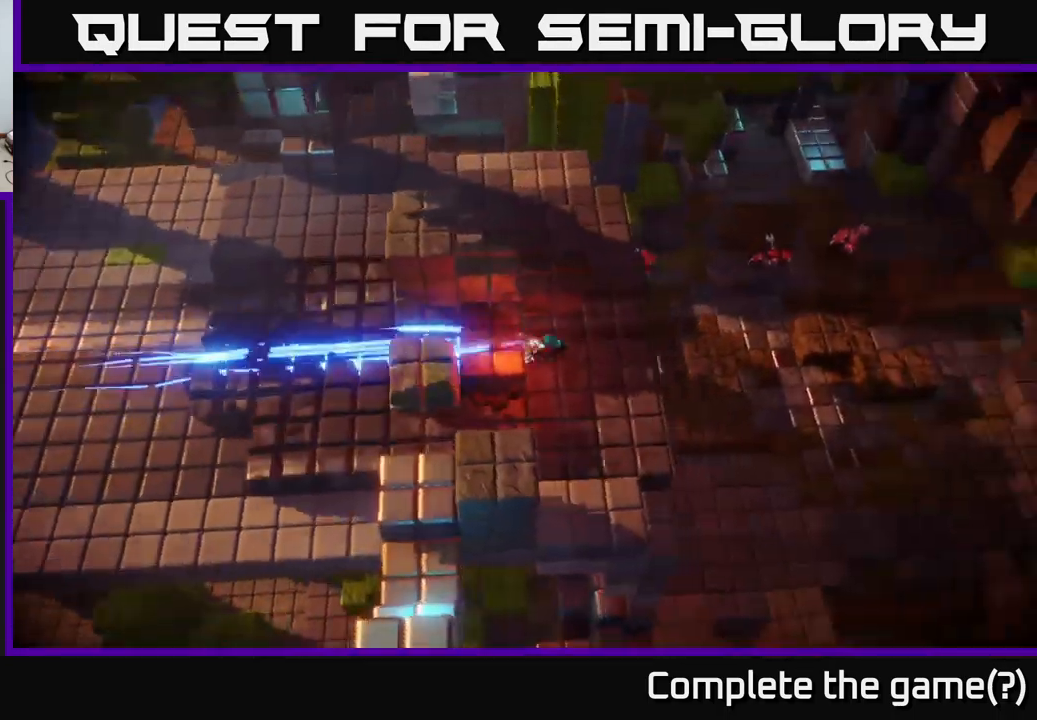
{"buttons": [], "left_stick": "right", "right_stick": "center", "events": [[434, "left_stick", "right"]]}
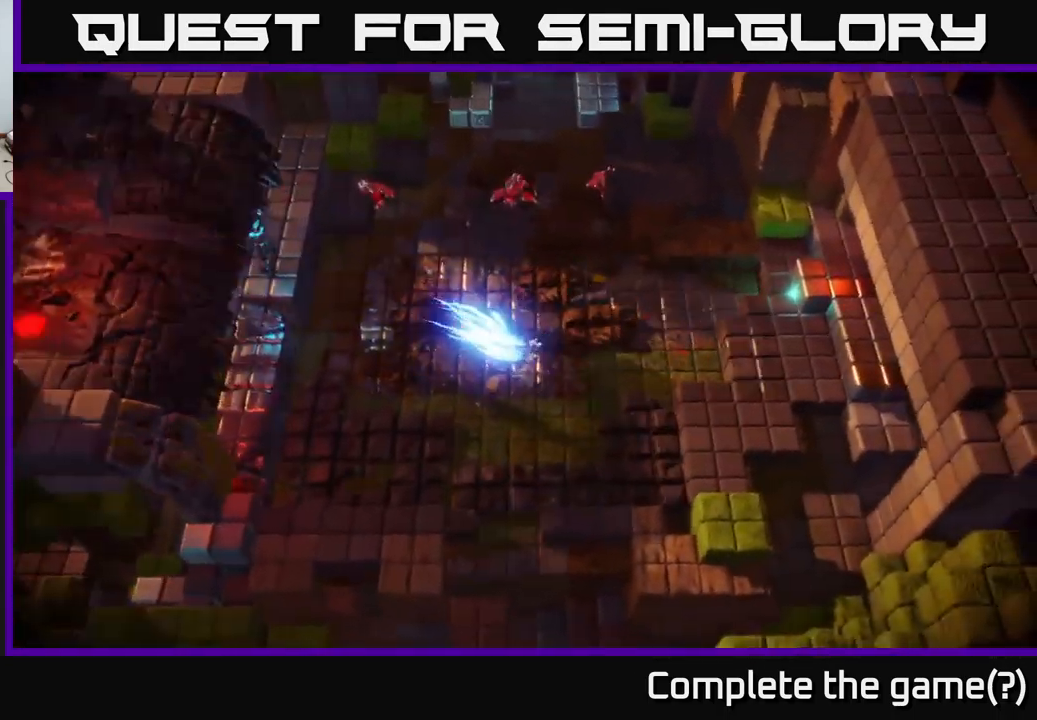
{"buttons": [], "left_stick": "up-right", "right_stick": "up", "events": [[67, "right_stick", "up"], [84, "left_stick", "up-right"]]}
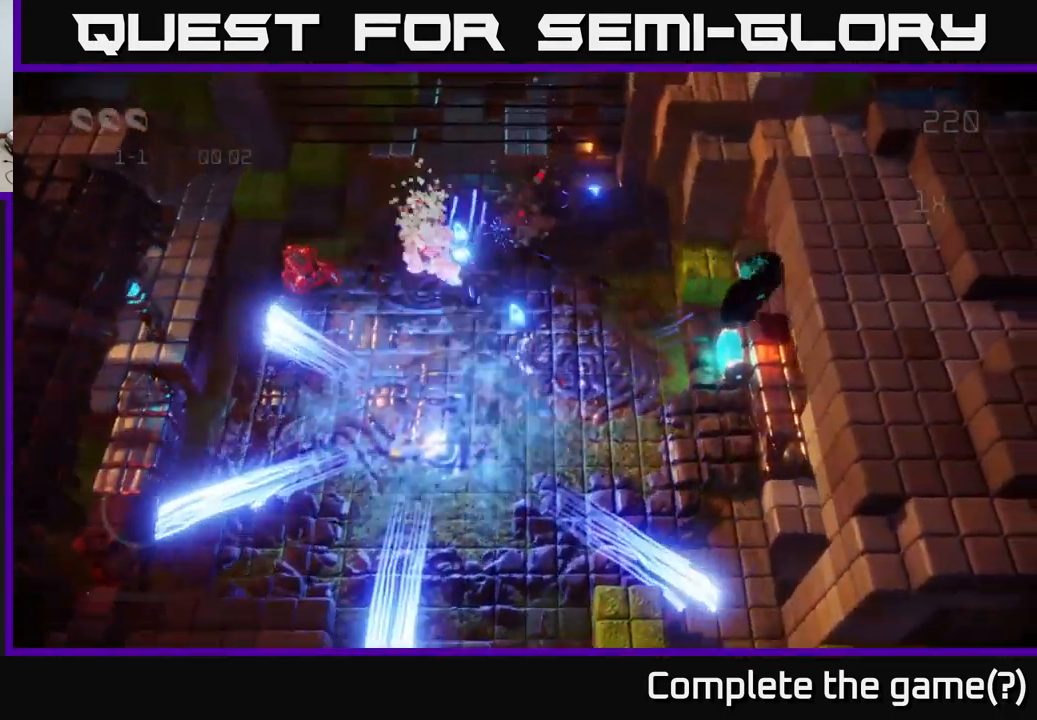
{"buttons": [], "left_stick": "up-right", "right_stick": "up-left", "events": [[84, "left_stick", "up-left"], [100, "right_stick", "up-left"], [217, "left_stick", "down-left"], [350, "left_stick", "center"], [400, "left_stick", "up-right"]]}
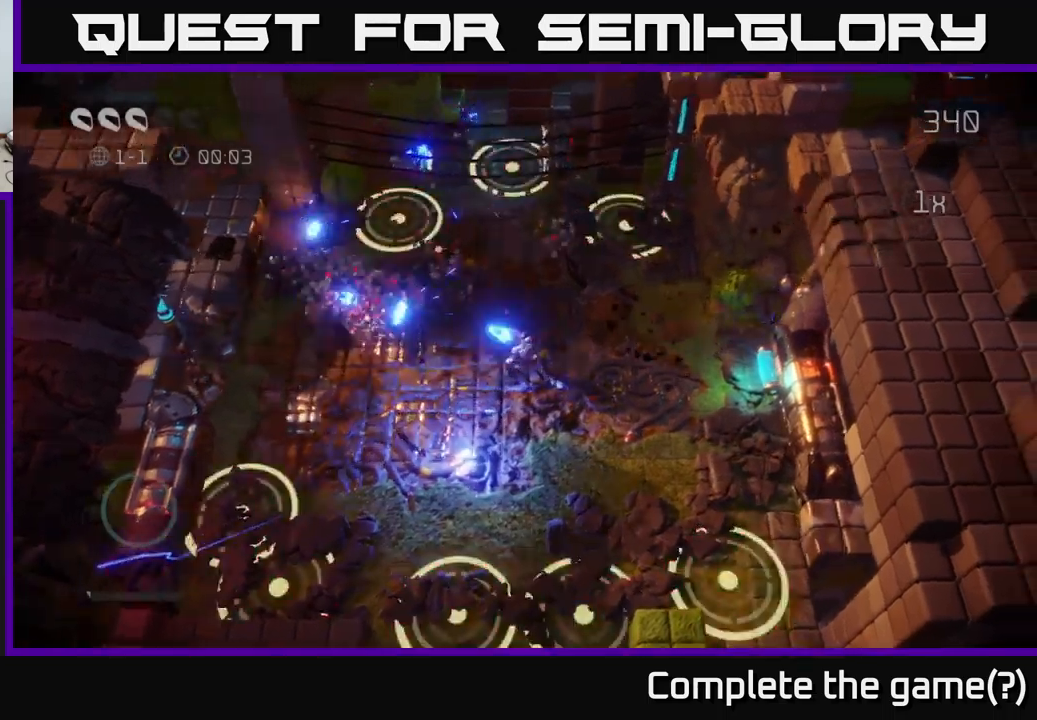
{"buttons": [], "left_stick": "right", "right_stick": "up", "events": [[83, "right_stick", "right"], [266, "left_stick", "down"], [266, "right_stick", "up"], [416, "left_stick", "right"]]}
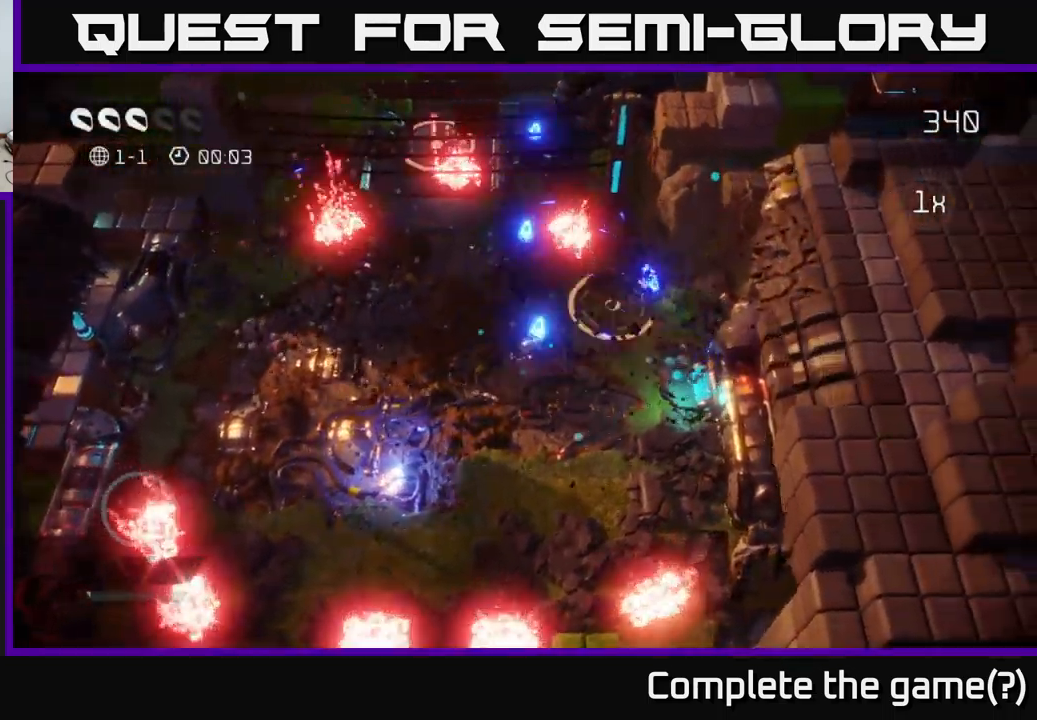
{"buttons": [], "left_stick": "up-left", "right_stick": "up-left", "events": [[150, "left_stick", "up"], [283, "left_stick", "up-left"], [400, "right_stick", "up-left"]]}
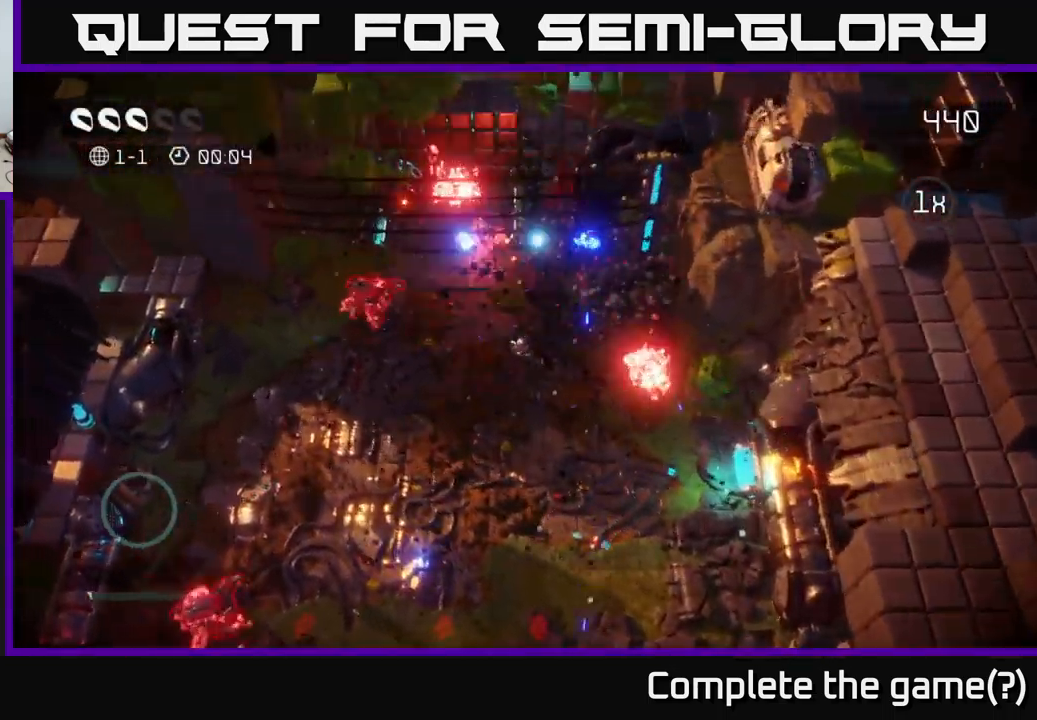
{"buttons": [], "left_stick": "up-right", "right_stick": "up-left", "events": [[50, "left_stick", "down-right"], [316, "right_stick", "left"], [416, "right_stick", "up-left"], [483, "left_stick", "up-right"]]}
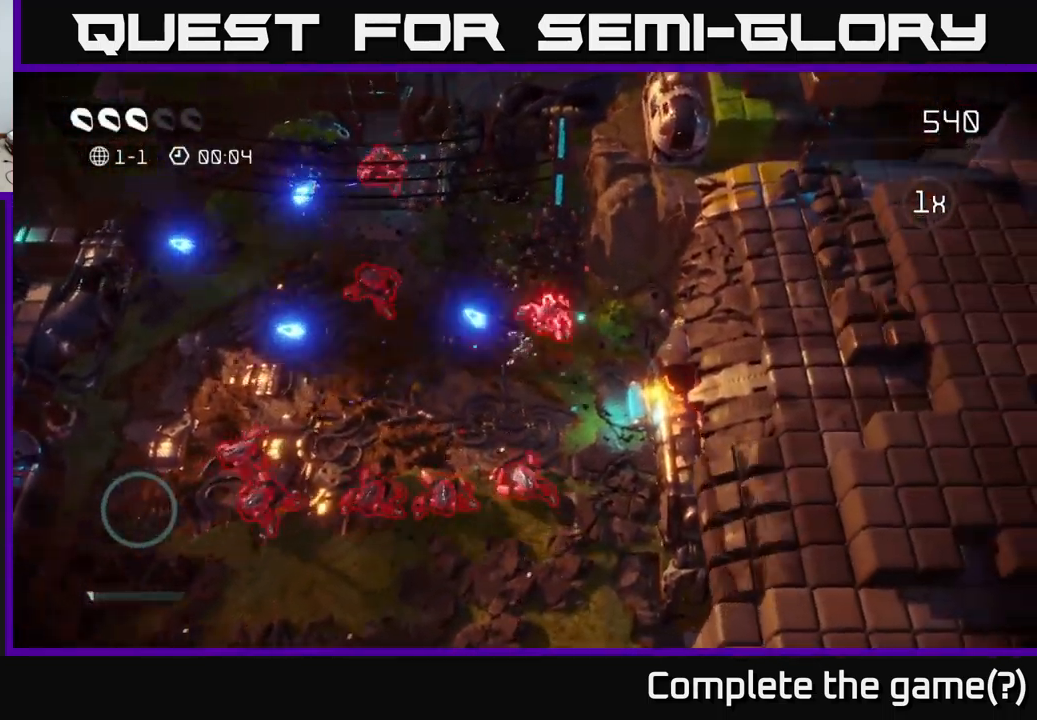
{"buttons": [], "left_stick": "up", "right_stick": "down", "events": [[83, "left_stick", "up"], [83, "right_stick", "down-left"], [150, "right_stick", "down"]]}
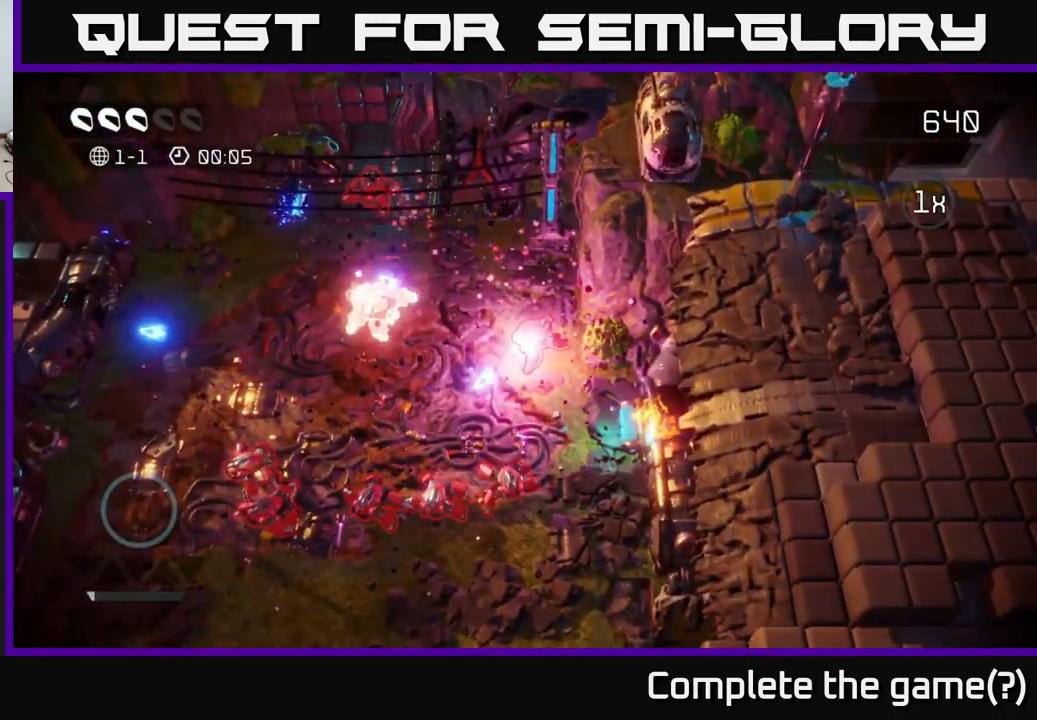
{"buttons": [], "left_stick": "center", "right_stick": "center", "events": [[166, "left_stick", "up-right"], [350, "left_stick", "center"], [383, "right_stick", "center"]]}
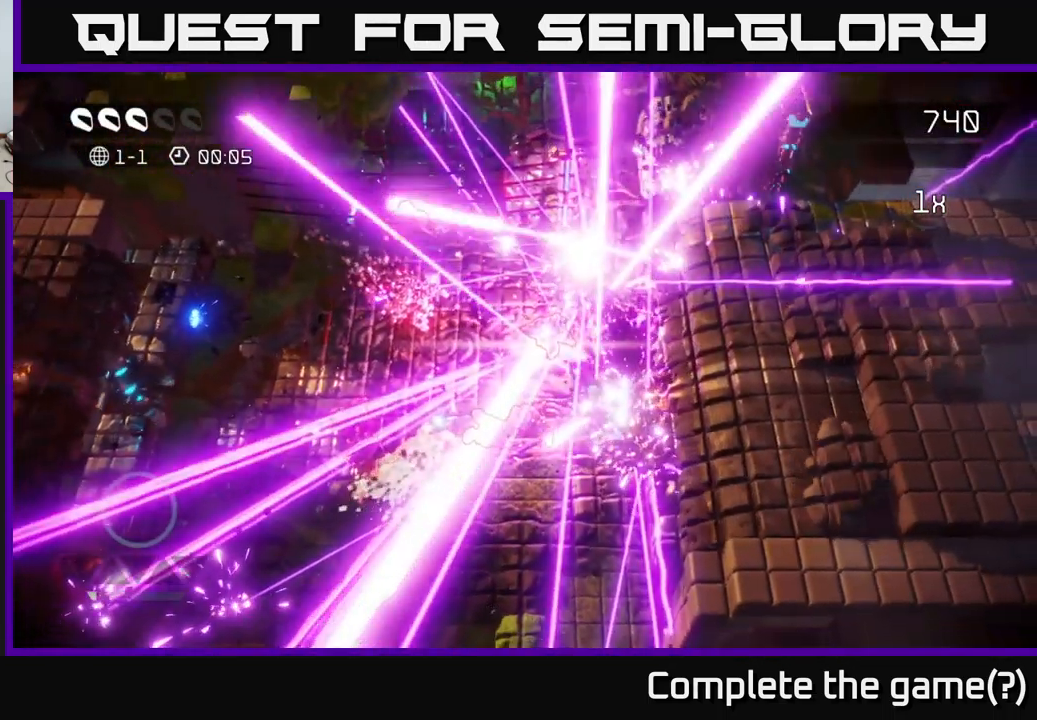
{"buttons": [], "left_stick": "center", "right_stick": "center", "events": [[300, "START", "down"], [466, "START", "up"]]}
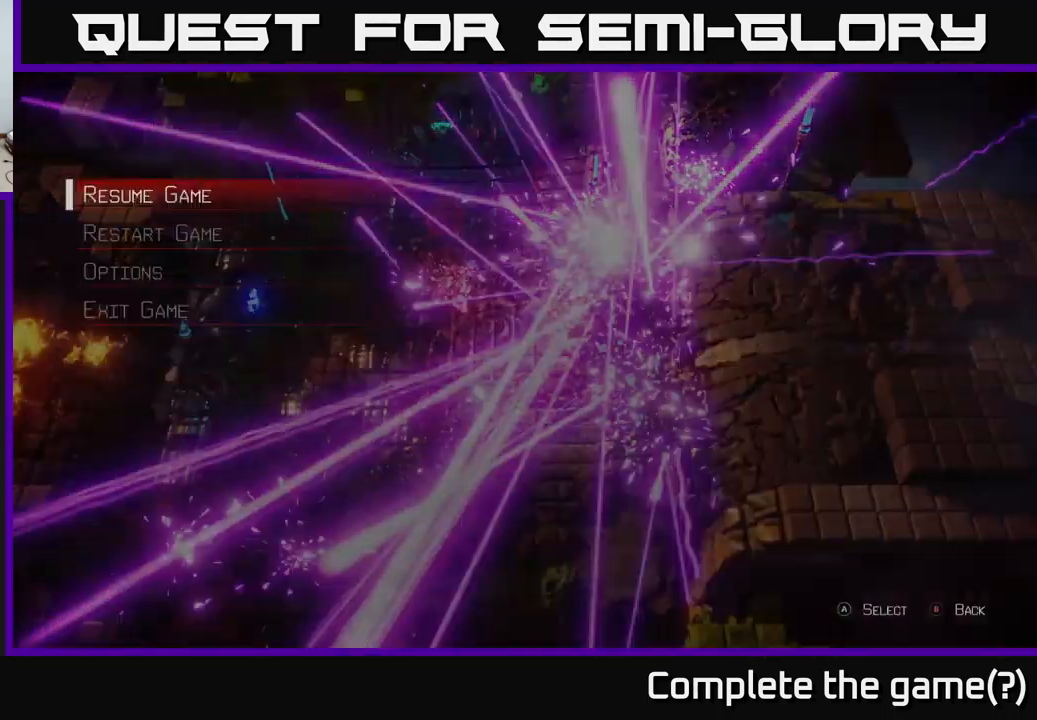
{"buttons": [], "left_stick": "center", "right_stick": "center", "events": []}
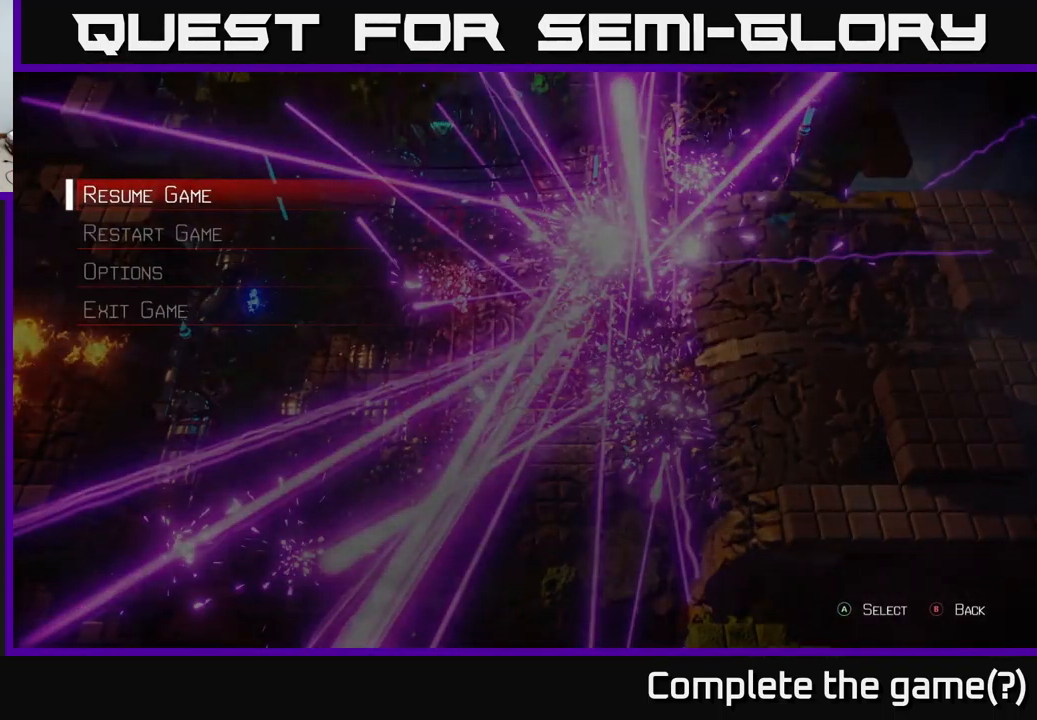
{"buttons": [], "left_stick": "center", "right_stick": "center", "events": []}
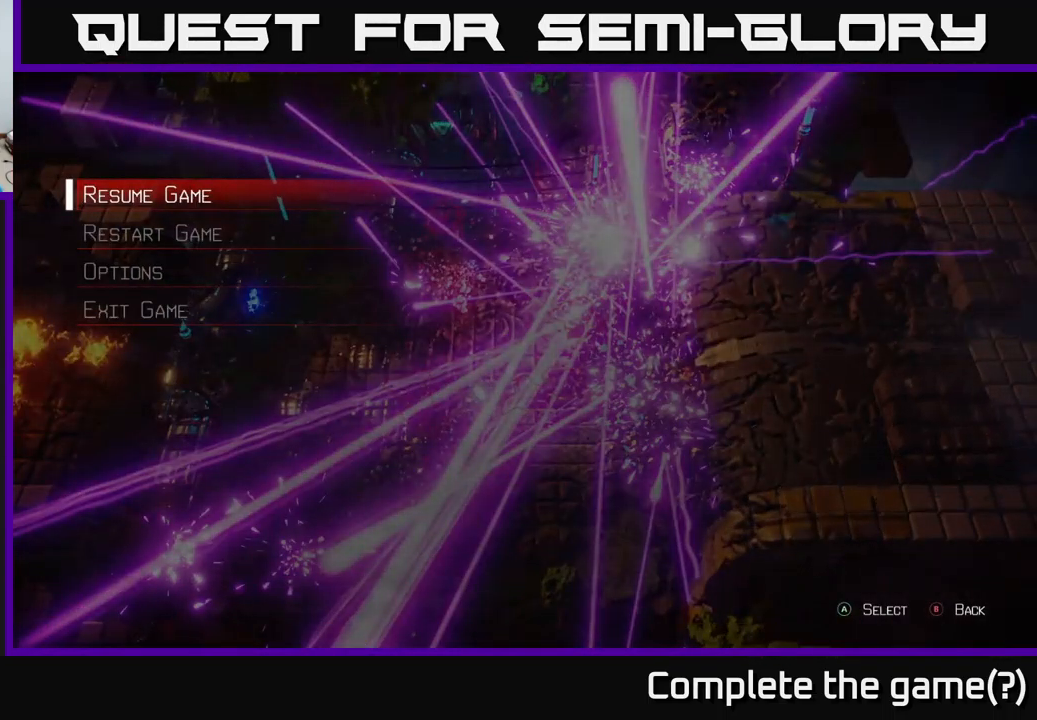
{"buttons": [], "left_stick": "center", "right_stick": "center", "events": []}
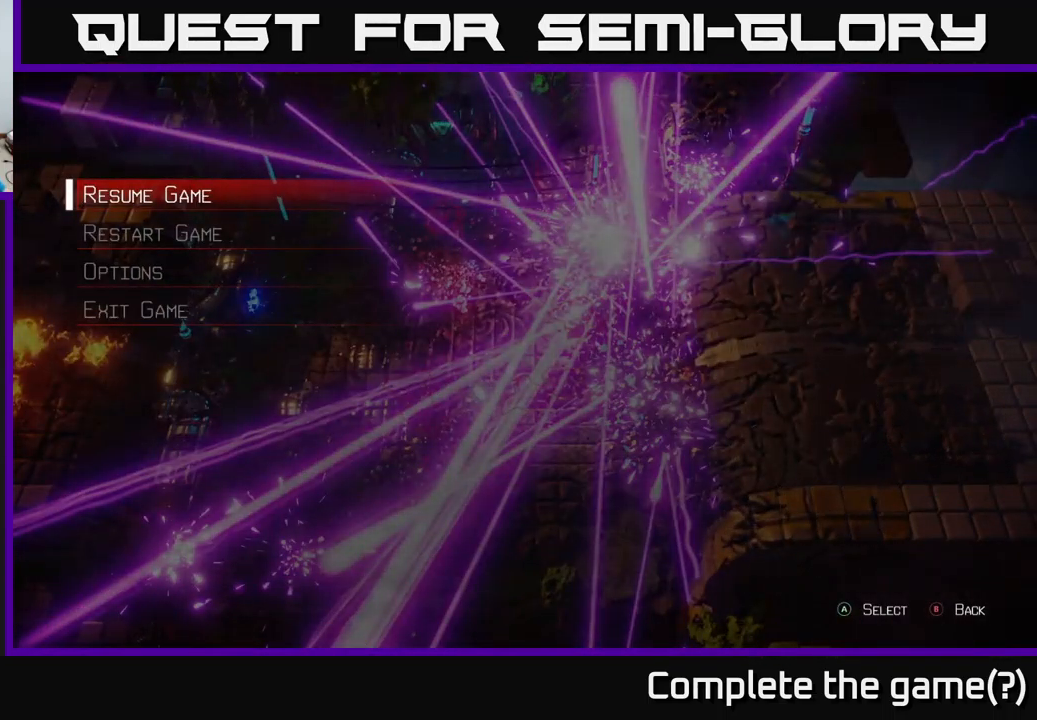
{"buttons": [], "left_stick": "center", "right_stick": "center", "events": []}
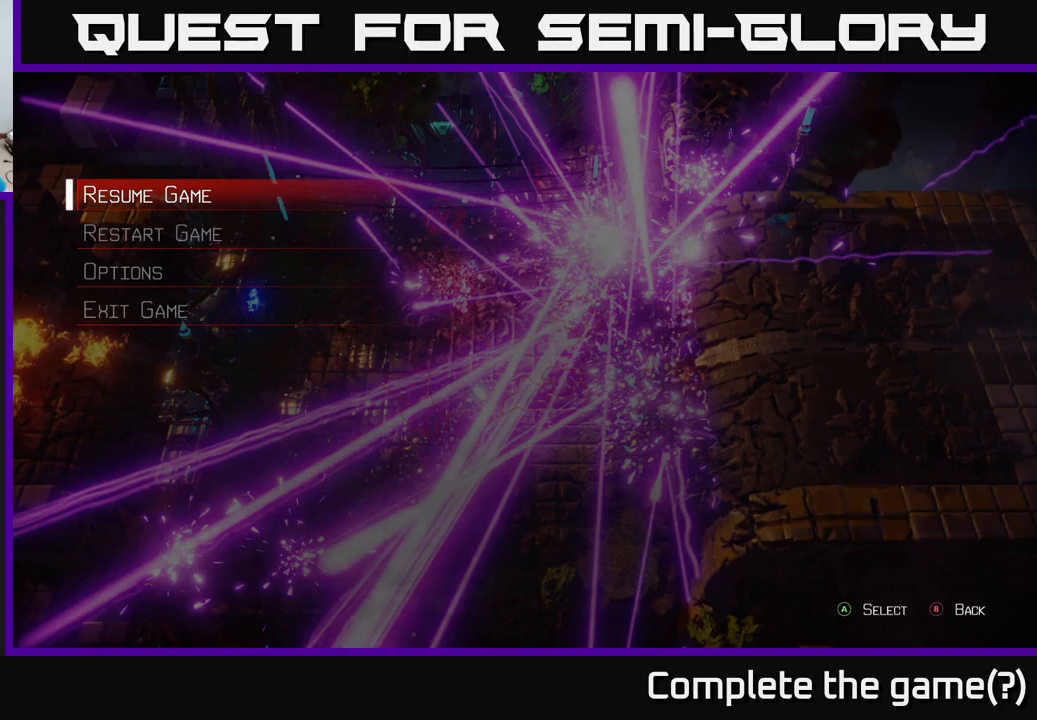
{"buttons": [], "left_stick": "center", "right_stick": "center", "events": []}
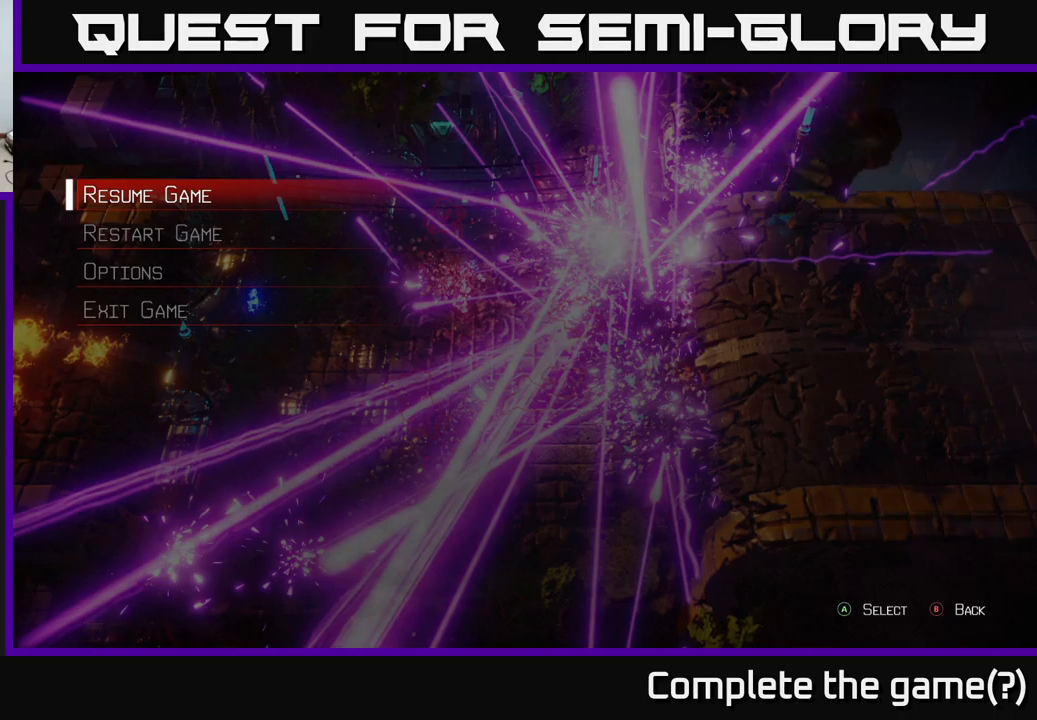
{"buttons": [], "left_stick": "center", "right_stick": "center", "events": []}
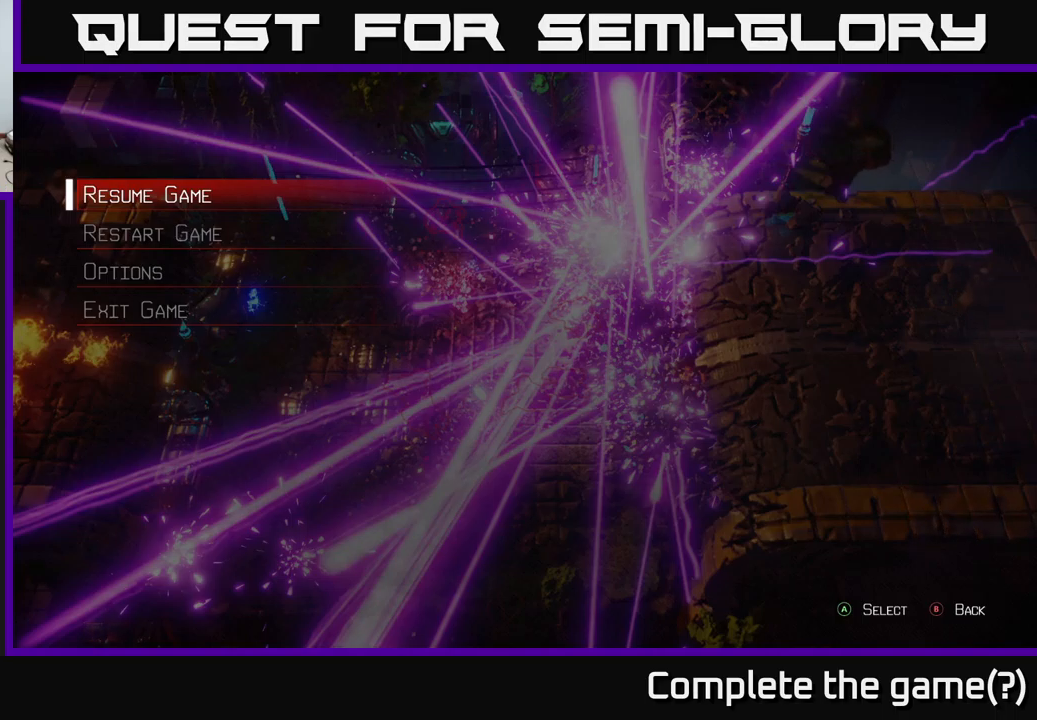
{"buttons": [], "left_stick": "center", "right_stick": "center", "events": []}
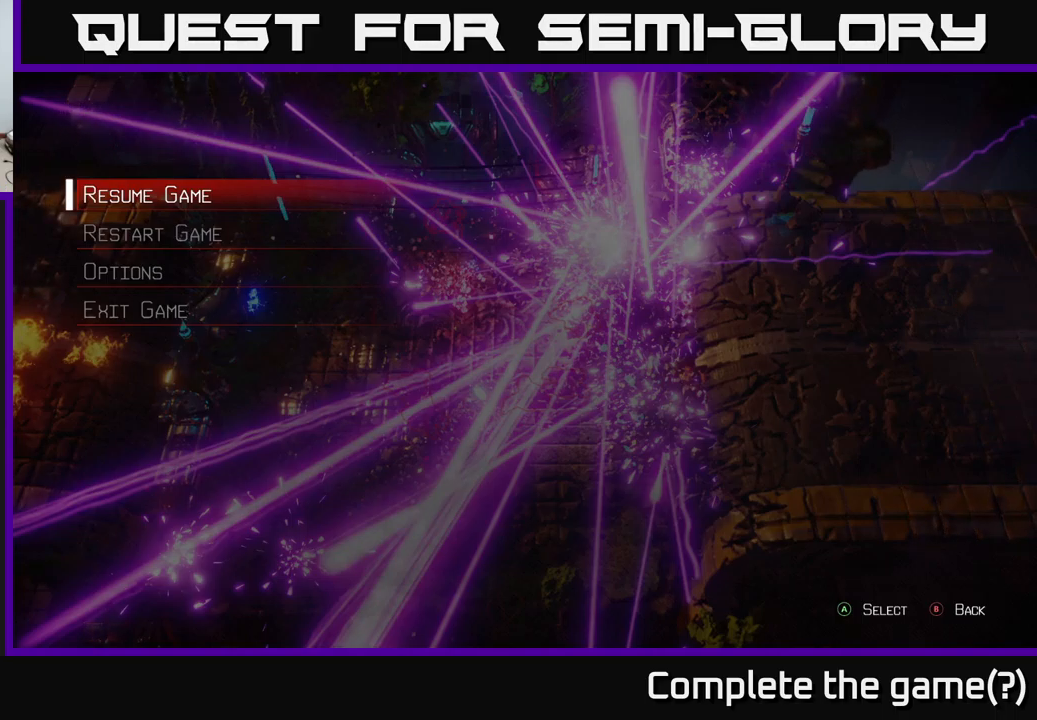
{"buttons": [], "left_stick": "center", "right_stick": "center", "events": []}
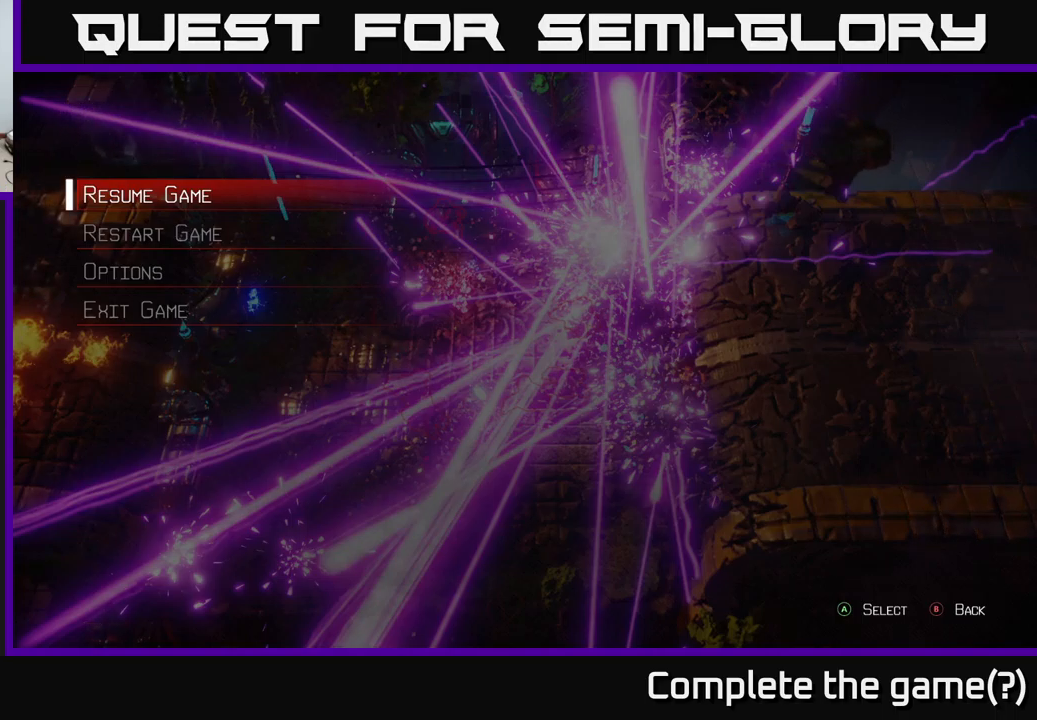
{"buttons": [], "left_stick": "center", "right_stick": "center", "events": []}
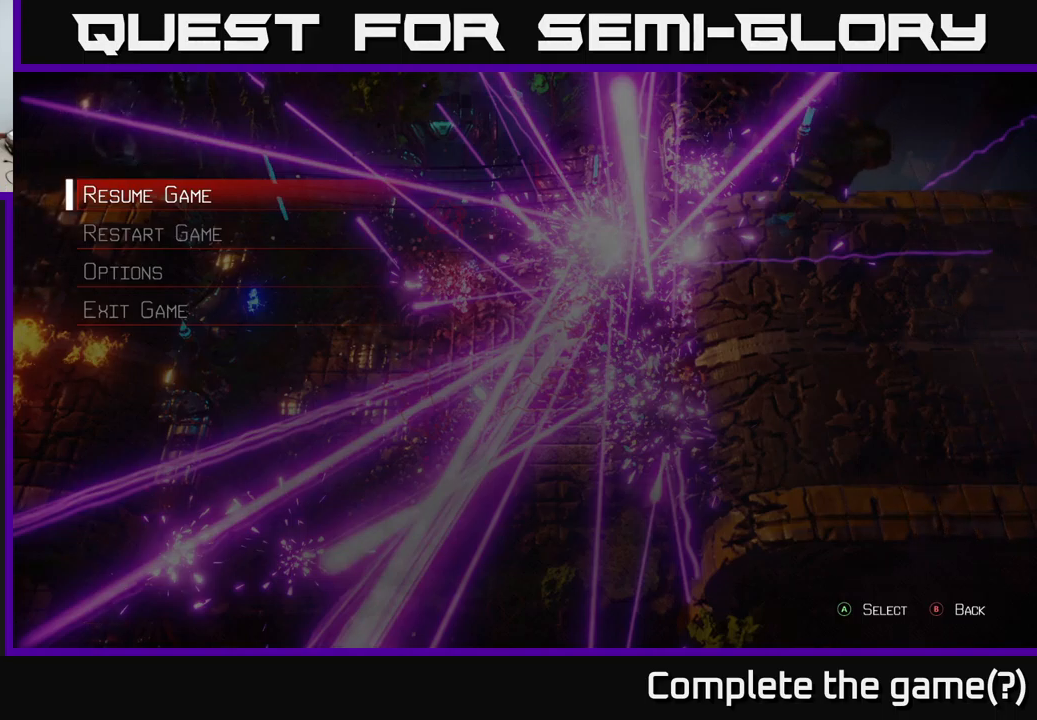
{"buttons": ["A"], "left_stick": "center", "right_stick": "center", "events": [[233, "left_stick", "down"], [350, "left_stick", "center"], [433, "A", "down"]]}
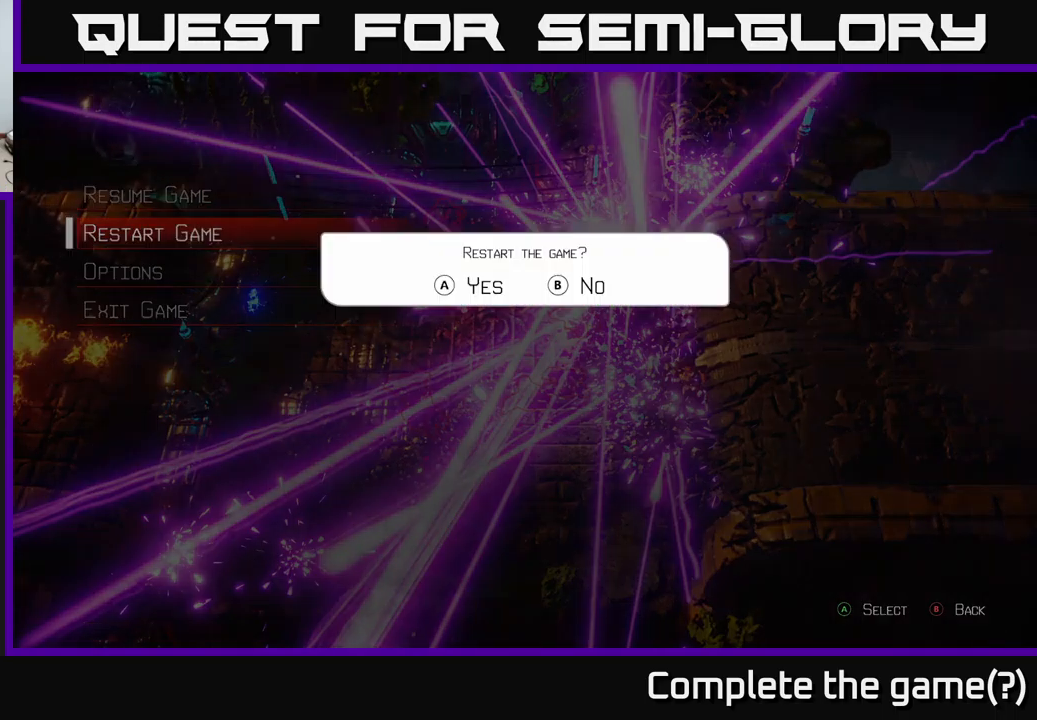
{"buttons": [], "left_stick": "center", "right_stick": "center", "events": [[83, "A", "up"], [333, "A", "down"], [467, "A", "up"]]}